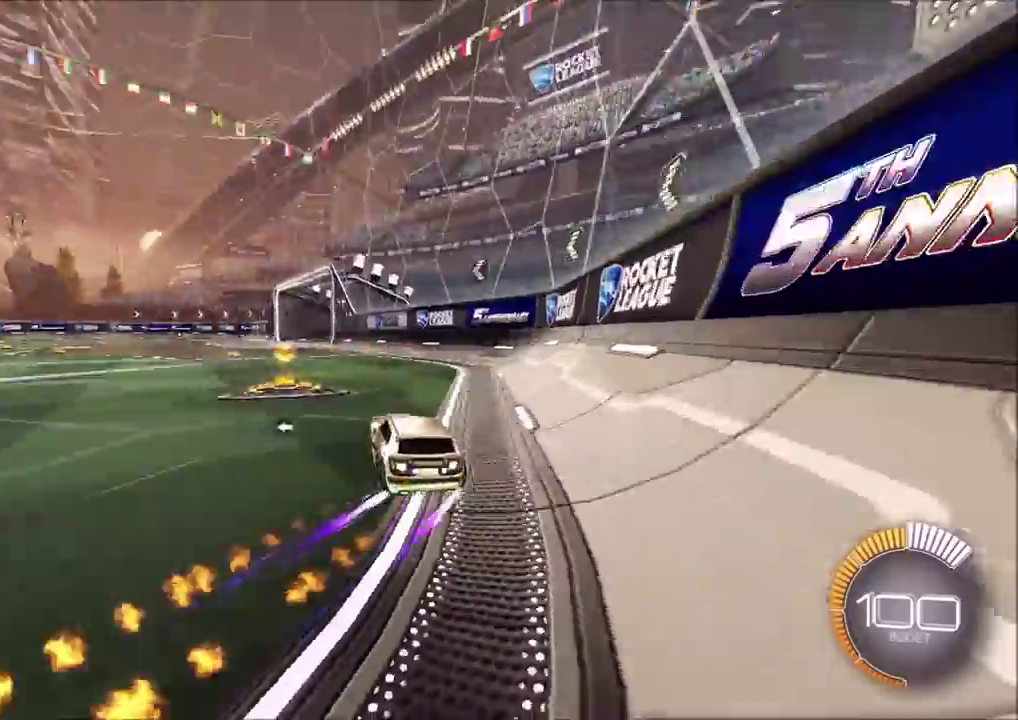
Gameplay with a controller (PlayStation layout); each line is a JSON object with the inputs held at the frame after it (dt_ms = milliseconds from this image to that frame). "events" lists button and stick changes between this image and that frame as [ms after this image, input, new state], when the widget could be followed in between. Not read: L3 R1 R3 right_stick.
{"dt_ms": 300, "buttons": ["R2"], "left_stick": "left", "events": []}
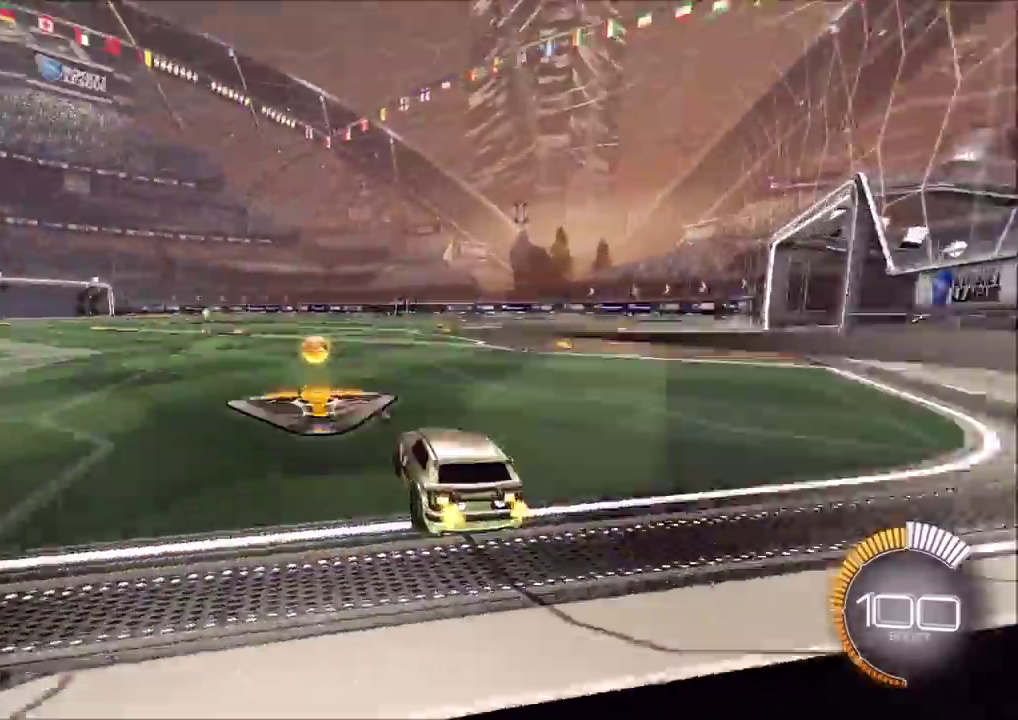
{"dt_ms": 600, "buttons": ["CIRCLE", "R2"], "left_stick": "center", "events": [[350, "CIRCLE", "down"], [433, "left_stick", "center"]]}
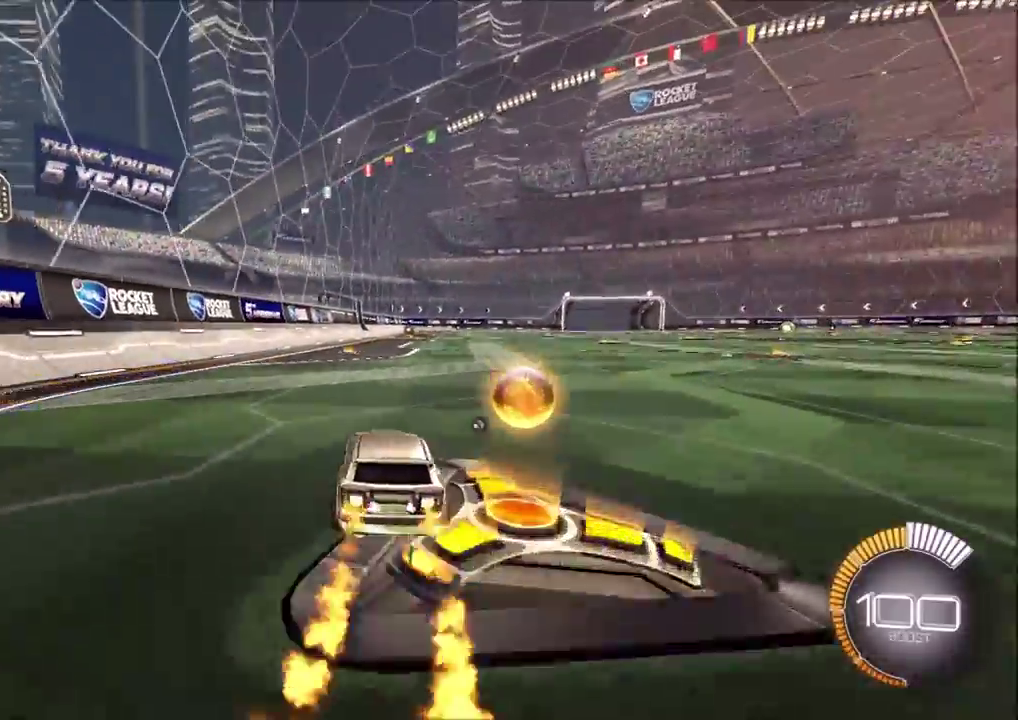
{"dt_ms": 400, "buttons": ["CROSS", "CIRCLE", "L1", "R2"], "left_stick": "up-left", "events": [[50, "left_stick", "down"], [67, "CROSS", "down"], [250, "left_stick", "down-left"], [283, "CROSS", "up"], [300, "left_stick", "center"], [350, "left_stick", "up-left"], [367, "L1", "down"], [400, "CROSS", "down"]]}
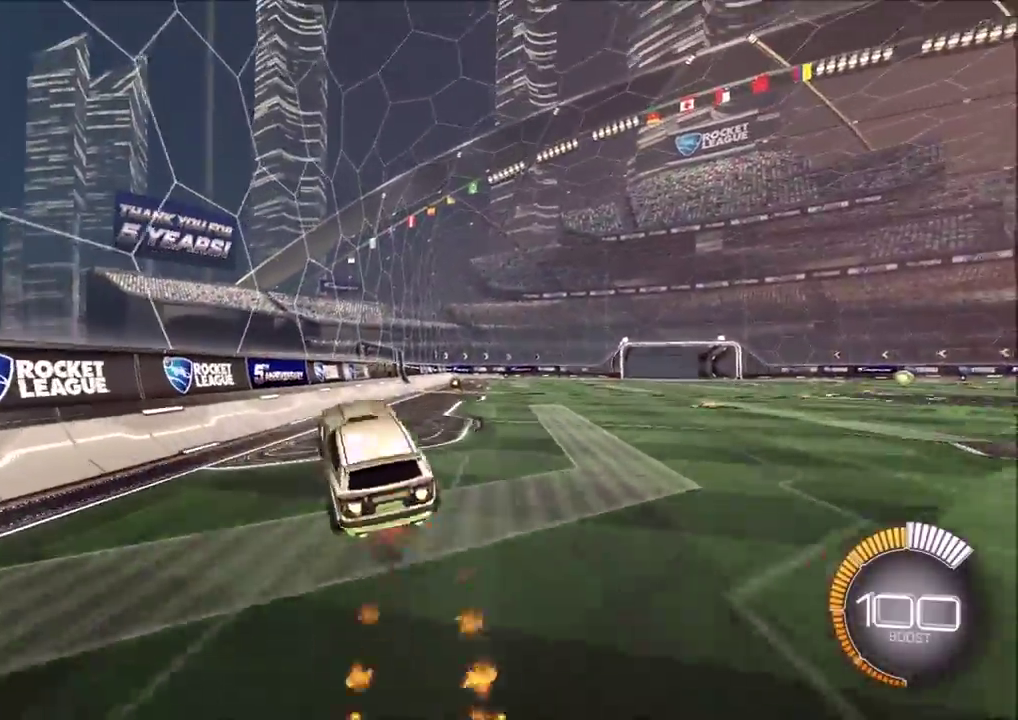
{"dt_ms": 600, "buttons": [], "left_stick": "down", "events": [[133, "CROSS", "up"], [133, "left_stick", "left"], [183, "L1", "up"], [183, "left_stick", "down-left"], [233, "left_stick", "down"], [267, "R2", "up"], [583, "CIRCLE", "up"]]}
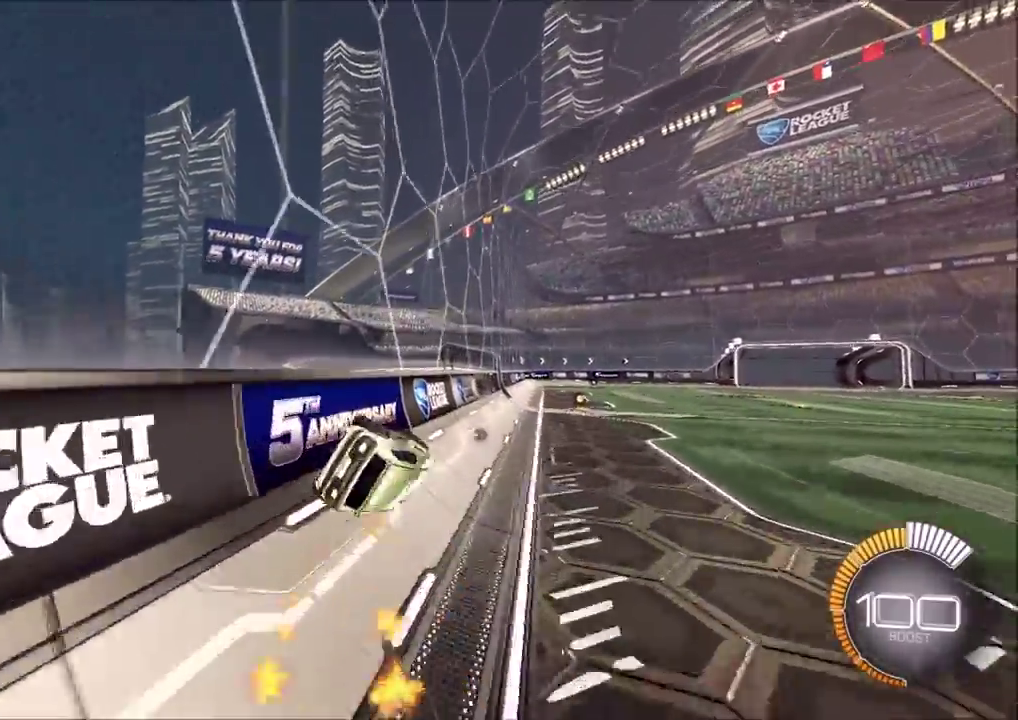
{"dt_ms": 400, "buttons": ["L1"], "left_stick": "left", "events": [[33, "left_stick", "down-left"], [67, "L1", "down"], [133, "CROSS", "down"], [133, "left_stick", "left"], [400, "CROSS", "up"]]}
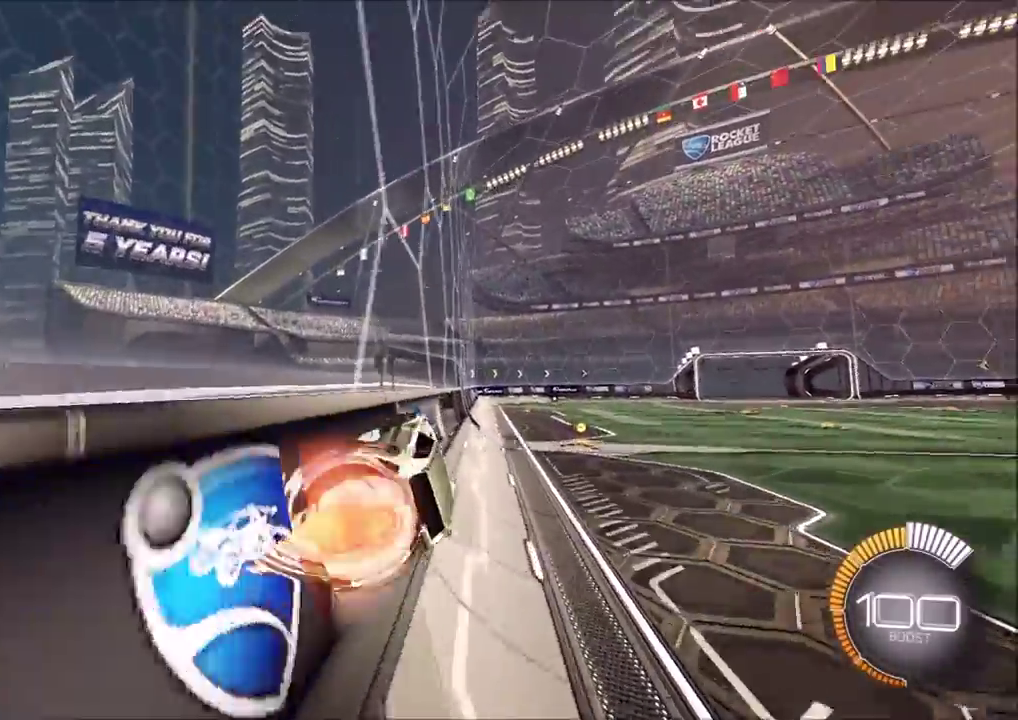
{"dt_ms": 500, "buttons": ["CROSS", "L1"], "left_stick": "left", "events": [[50, "CROSS", "down"], [100, "CROSS", "up"], [133, "CROSS", "down"], [200, "CROSS", "up"], [233, "CROSS", "down"], [300, "CROSS", "up"], [333, "CROSS", "down"], [417, "CROSS", "up"], [500, "CROSS", "down"]]}
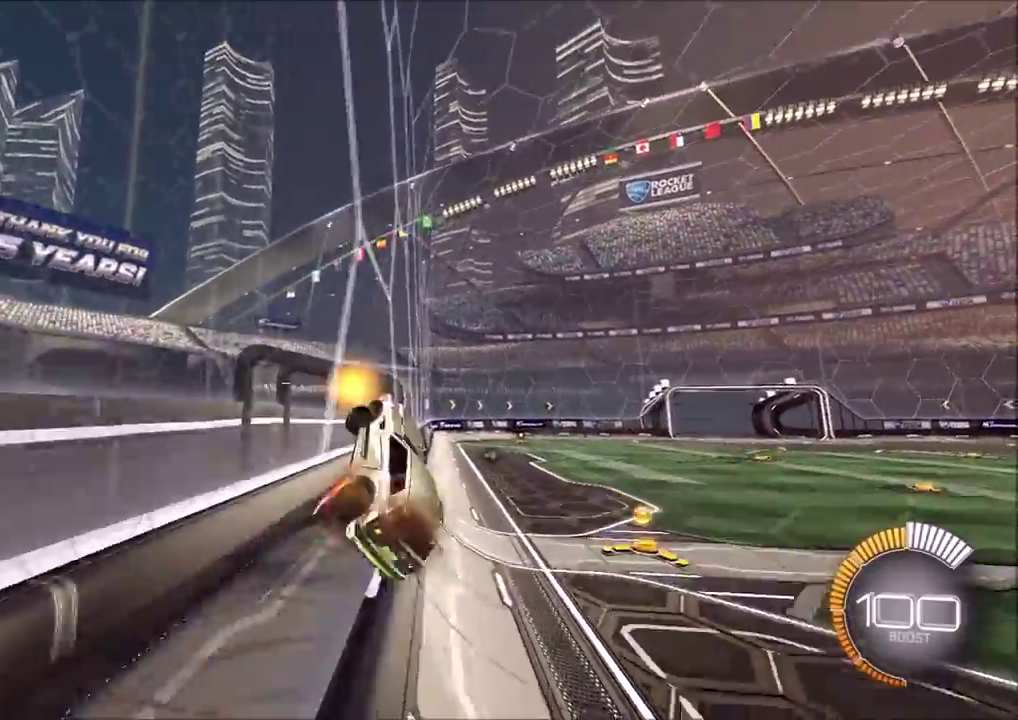
{"dt_ms": 500, "buttons": ["CIRCLE", "L1", "R2"], "left_stick": "down-left", "events": [[17, "CROSS", "up"], [50, "CROSS", "down"], [100, "CROSS", "up"], [167, "CROSS", "down"], [233, "CROSS", "up"], [267, "CROSS", "down"], [350, "CROSS", "up"], [400, "CIRCLE", "down"], [417, "left_stick", "down-left"], [433, "R2", "down"]]}
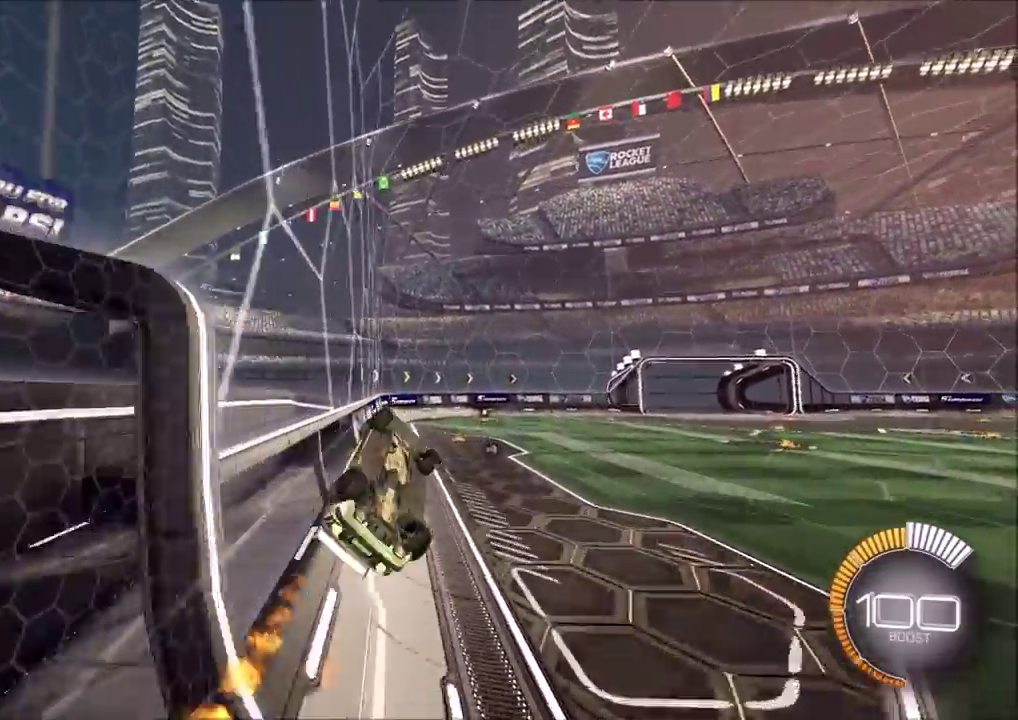
{"dt_ms": 400, "buttons": ["L1", "R2"], "left_stick": "left", "events": [[283, "left_stick", "left"], [350, "CIRCLE", "up"]]}
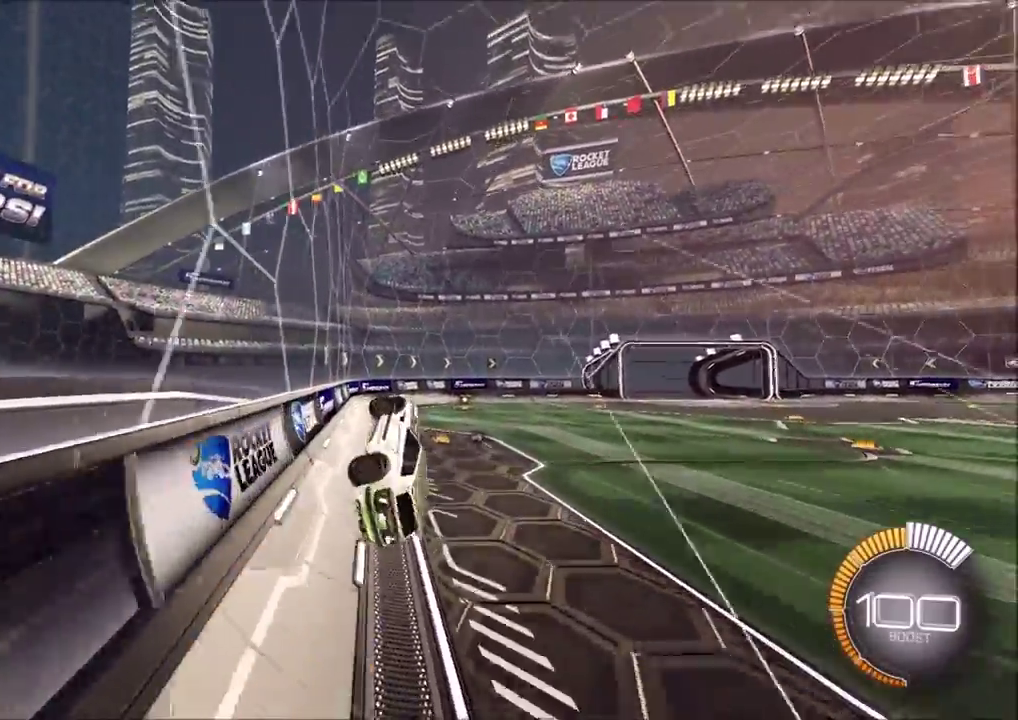
{"dt_ms": 600, "buttons": ["CIRCLE"], "left_stick": "right", "events": [[33, "left_stick", "up-left"], [117, "L1", "up"], [133, "left_stick", "up-right"], [200, "R2", "up"], [267, "left_stick", "center"], [500, "left_stick", "right"], [533, "CIRCLE", "down"]]}
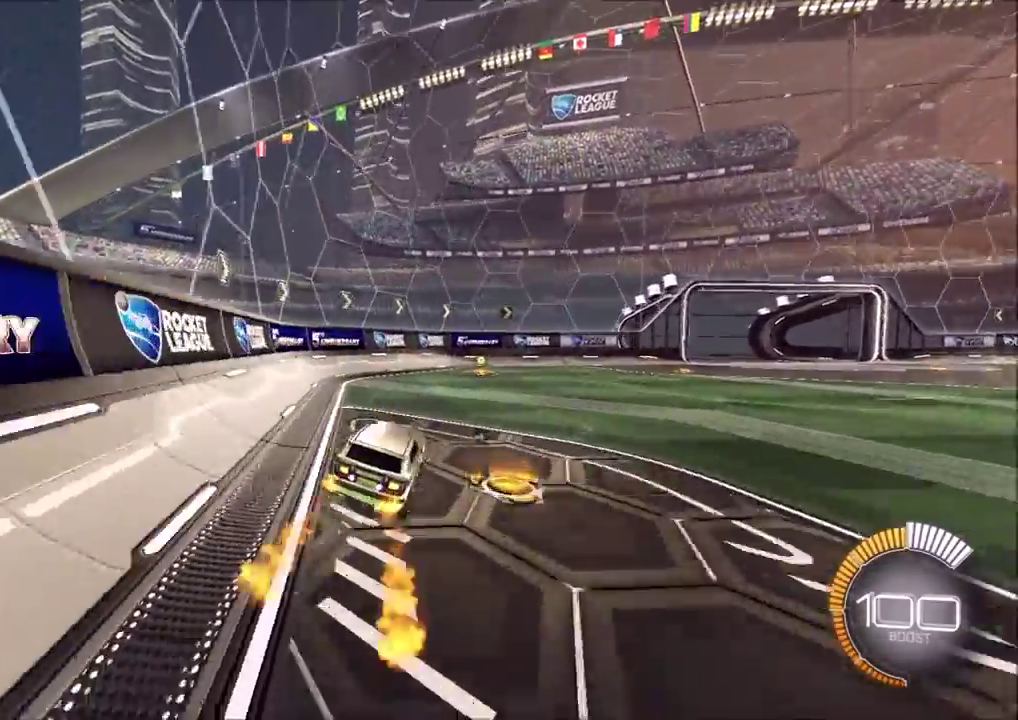
{"dt_ms": 300, "buttons": ["CIRCLE", "R2"], "left_stick": "center", "events": [[17, "R2", "down"], [133, "left_stick", "up-right"], [300, "left_stick", "center"]]}
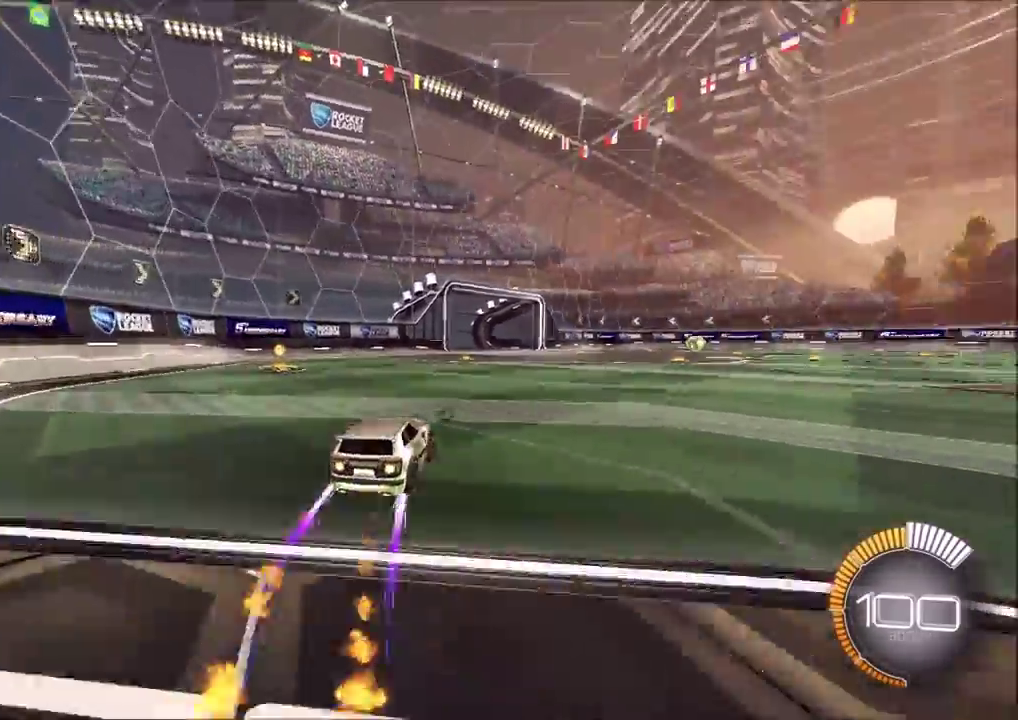
{"dt_ms": 900, "buttons": ["R2"], "left_stick": "left", "events": [[50, "L1", "down"], [50, "left_stick", "left"], [233, "L1", "up"], [250, "R2", "up"], [367, "CIRCLE", "up"], [433, "R2", "down"], [483, "CIRCLE", "down"], [483, "L1", "down"], [533, "L1", "up"], [600, "CIRCLE", "up"], [700, "CIRCLE", "down"], [850, "CIRCLE", "up"]]}
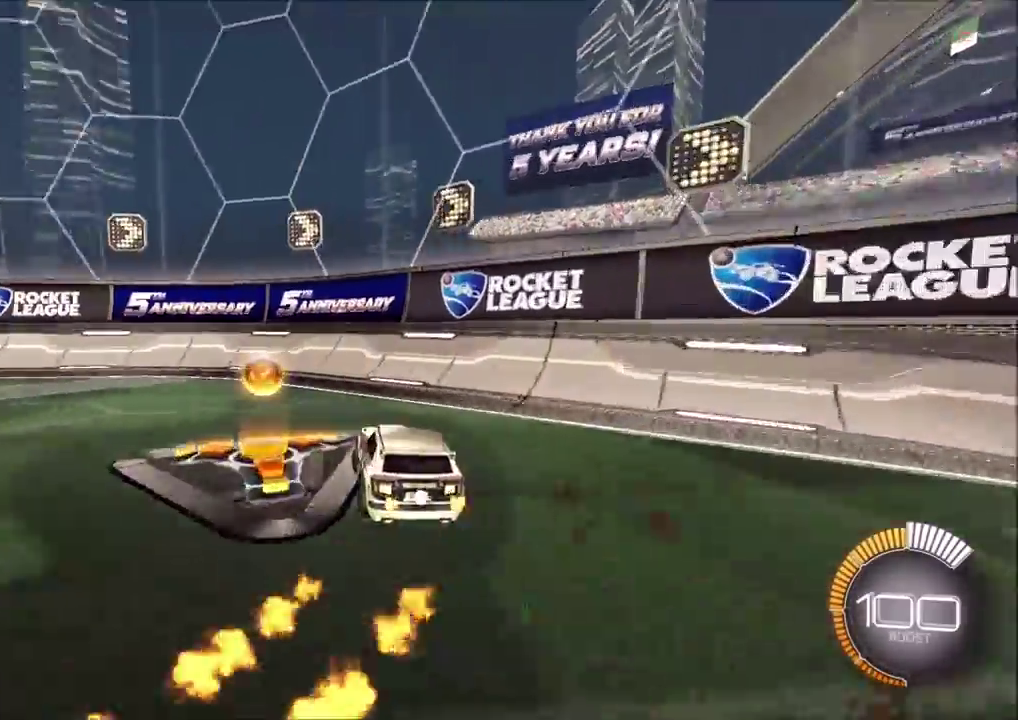
{"dt_ms": 300, "buttons": ["CIRCLE", "R2"], "left_stick": "left", "events": [[17, "L1", "down"], [67, "CIRCLE", "down"], [83, "L1", "up"]]}
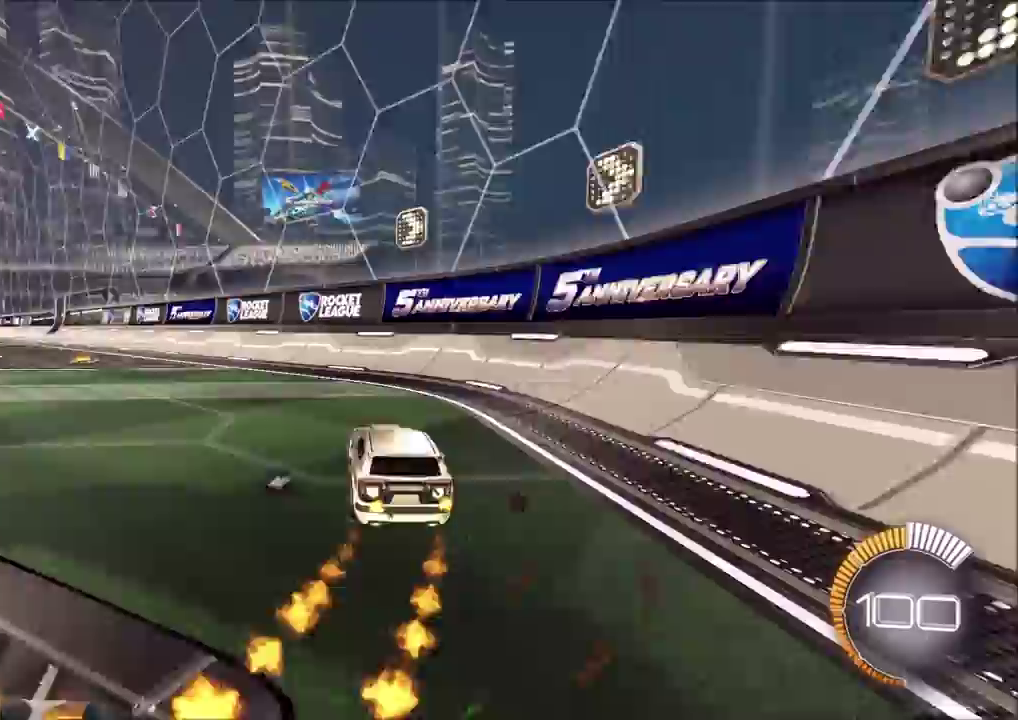
{"dt_ms": 600, "buttons": ["CIRCLE", "L1", "R2"], "left_stick": "left", "events": [[17, "left_stick", "center"], [67, "CIRCLE", "up"], [183, "left_stick", "left"], [250, "CIRCLE", "down"], [333, "CROSS", "down"], [350, "L1", "down"], [517, "CROSS", "up"]]}
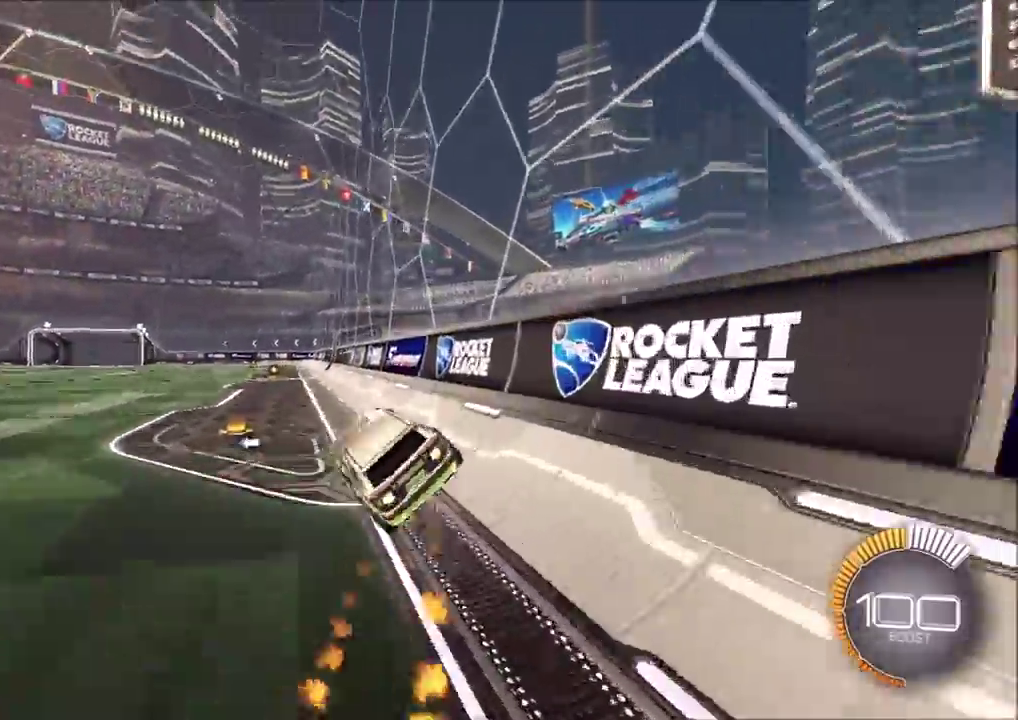
{"dt_ms": 400, "buttons": ["CROSS", "L1"], "left_stick": "up-right", "events": [[67, "left_stick", "center"], [100, "R2", "up"], [133, "CIRCLE", "up"], [317, "left_stick", "up-right"], [383, "CROSS", "down"]]}
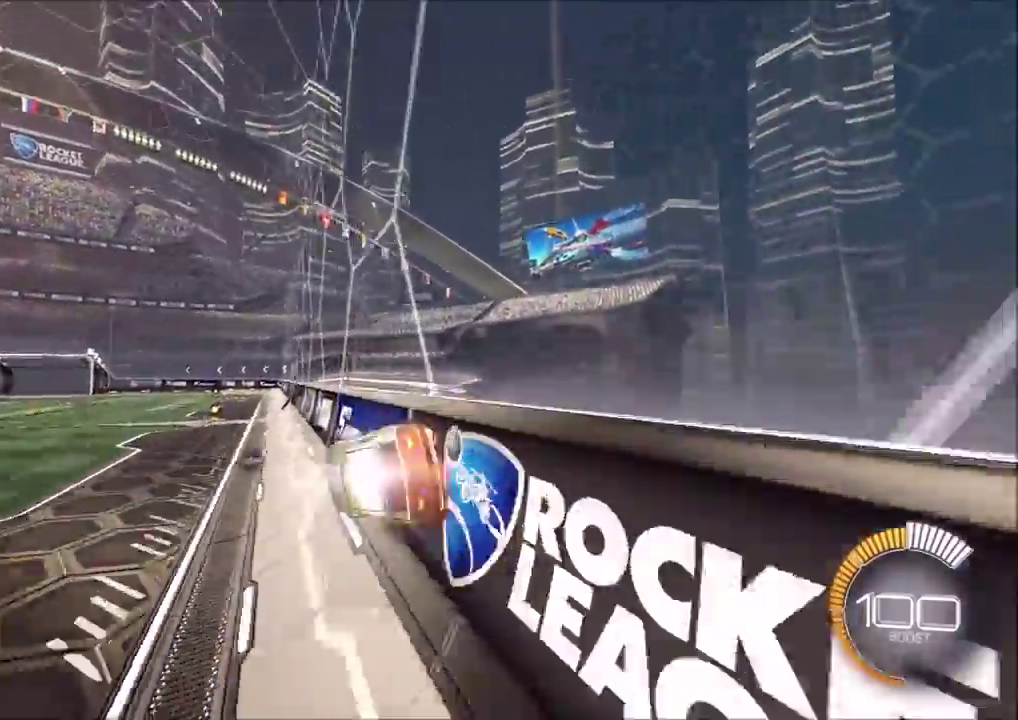
{"dt_ms": 500, "buttons": ["L1"], "left_stick": "right", "events": [[33, "CROSS", "up"], [100, "CROSS", "down"], [117, "left_stick", "right"], [150, "CROSS", "up"], [200, "CROSS", "down"], [250, "CROSS", "up"], [300, "CROSS", "down"], [367, "CROSS", "up"], [433, "CROSS", "down"], [483, "CROSS", "up"]]}
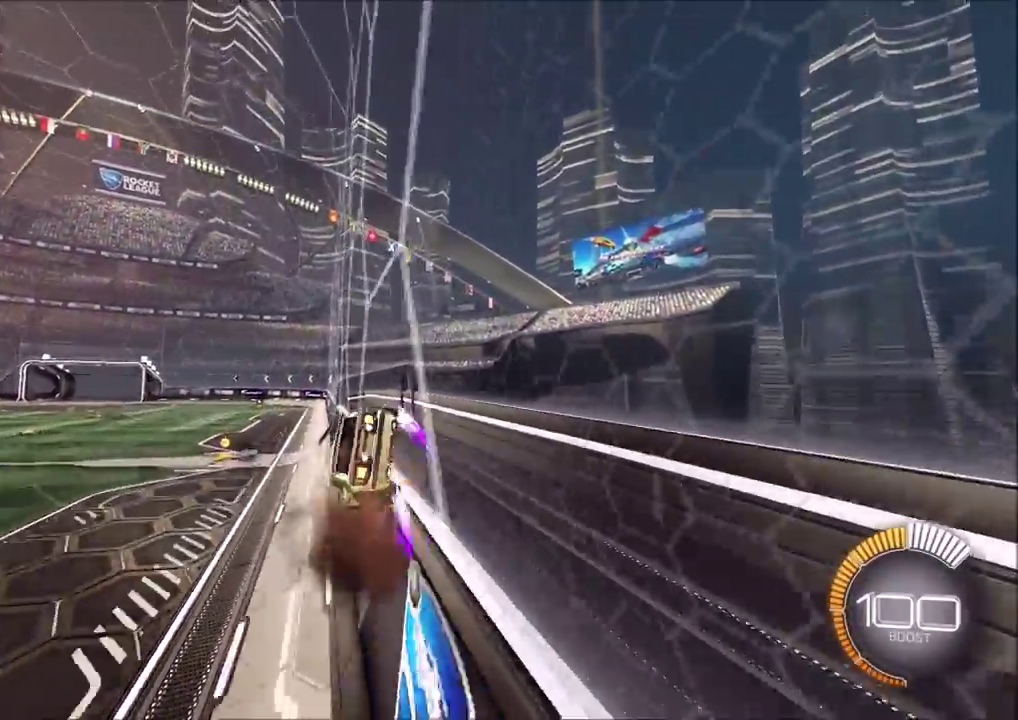
{"dt_ms": 500, "buttons": ["L1"], "left_stick": "right", "events": [[133, "CROSS", "down"], [183, "CROSS", "up"], [250, "CROSS", "down"], [300, "CROSS", "up"], [350, "CROSS", "down"], [400, "CROSS", "up"], [450, "CROSS", "down"], [500, "CROSS", "up"]]}
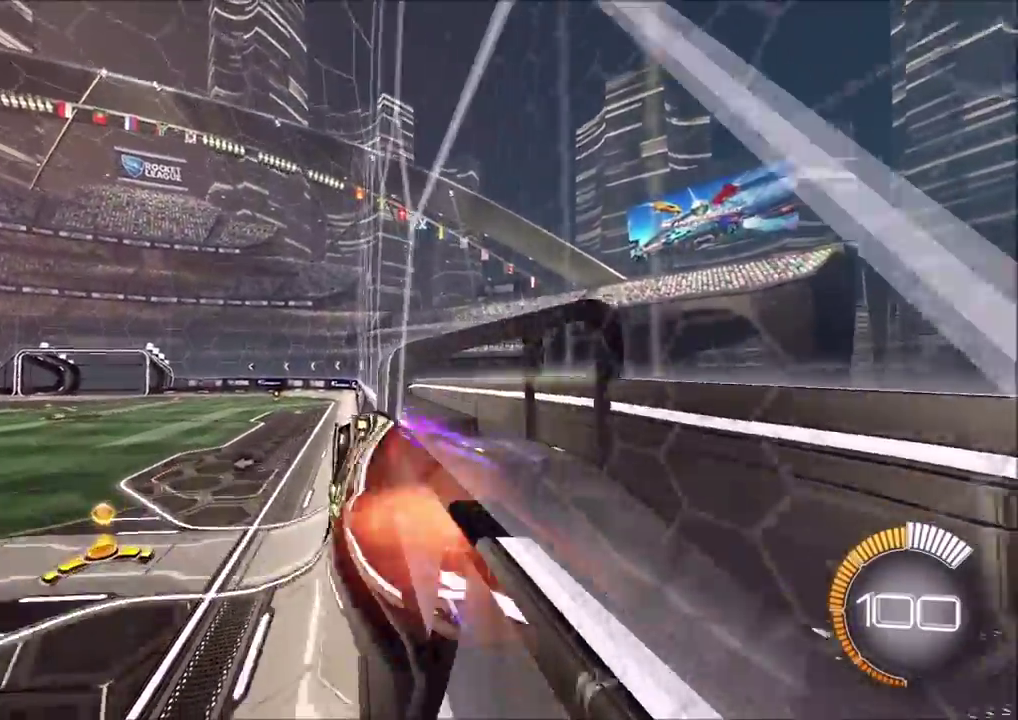
{"dt_ms": 400, "buttons": ["L1"], "left_stick": "right", "events": [[50, "CROSS", "down"], [100, "CROSS", "up"], [150, "CROSS", "down"], [217, "CROSS", "up"]]}
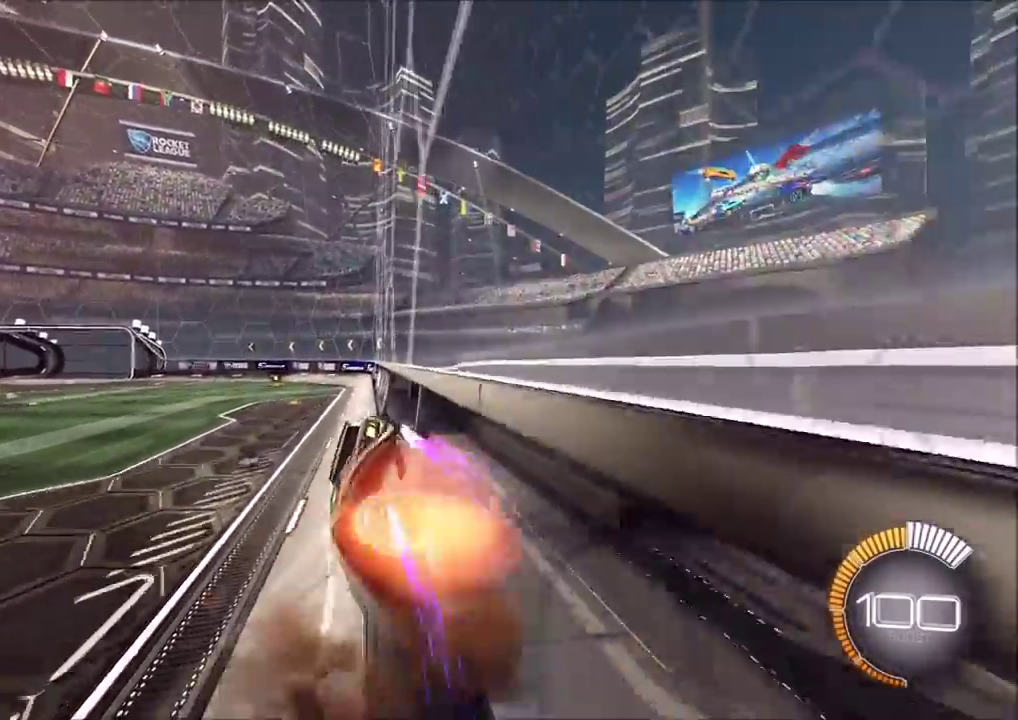
{"dt_ms": 600, "buttons": ["CROSS", "L1"], "left_stick": "right", "events": [[50, "CROSS", "down"], [100, "CROSS", "up"], [150, "CROSS", "down"], [300, "CROSS", "up"], [350, "CROSS", "down"], [417, "CROSS", "up"], [467, "CROSS", "down"], [517, "CROSS", "up"], [567, "CROSS", "down"]]}
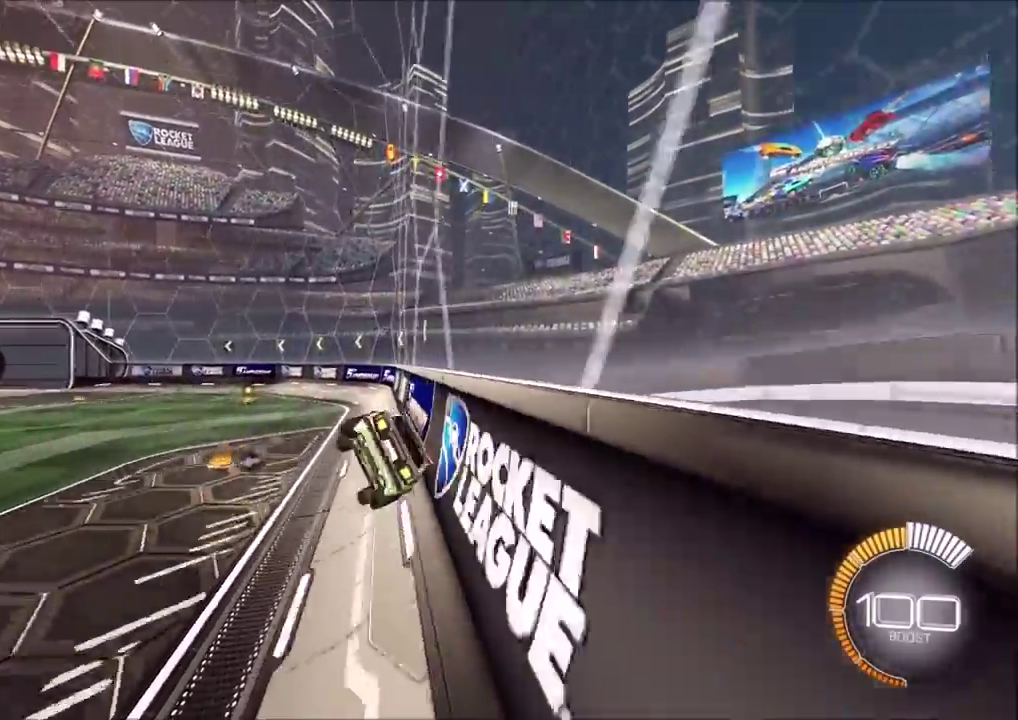
{"dt_ms": 300, "buttons": ["CIRCLE", "L1", "R2"], "left_stick": "right", "events": [[17, "CROSS", "up"], [133, "CIRCLE", "down"], [283, "R2", "down"]]}
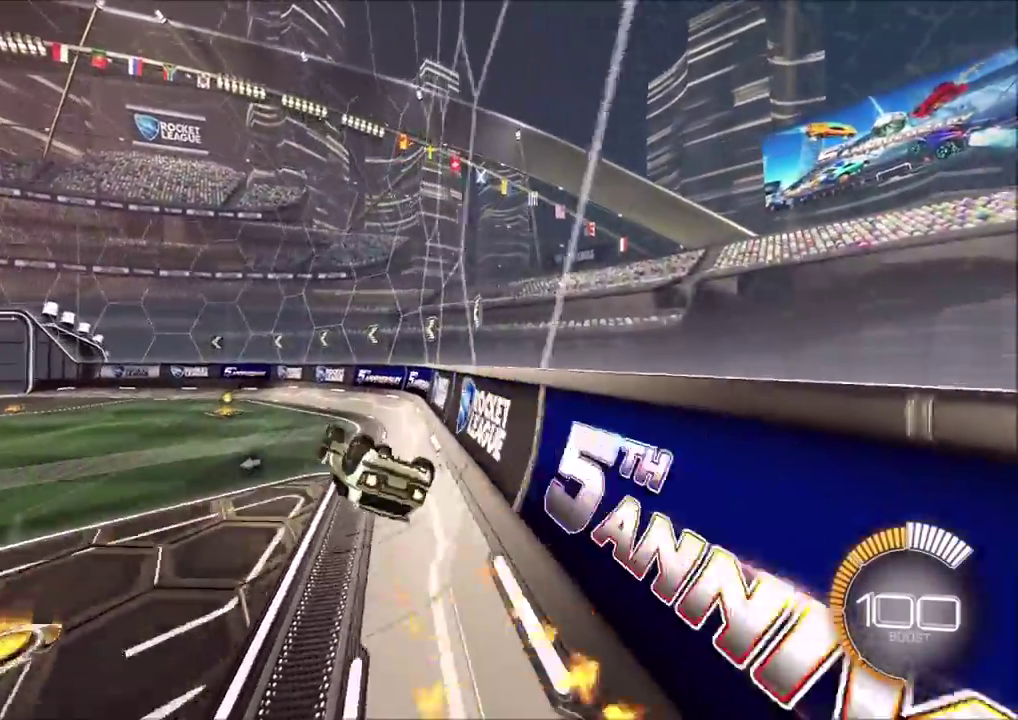
{"dt_ms": 900, "buttons": ["CIRCLE", "R2"], "left_stick": "left", "events": [[17, "left_stick", "down-right"], [33, "CIRCLE", "up"], [183, "left_stick", "right"], [217, "CIRCLE", "down"], [233, "L1", "up"], [233, "left_stick", "center"], [283, "left_stick", "left"], [300, "CIRCLE", "up"], [350, "CIRCLE", "down"], [650, "CIRCLE", "up"], [700, "L1", "down"], [733, "CIRCLE", "down"], [800, "L1", "up"]]}
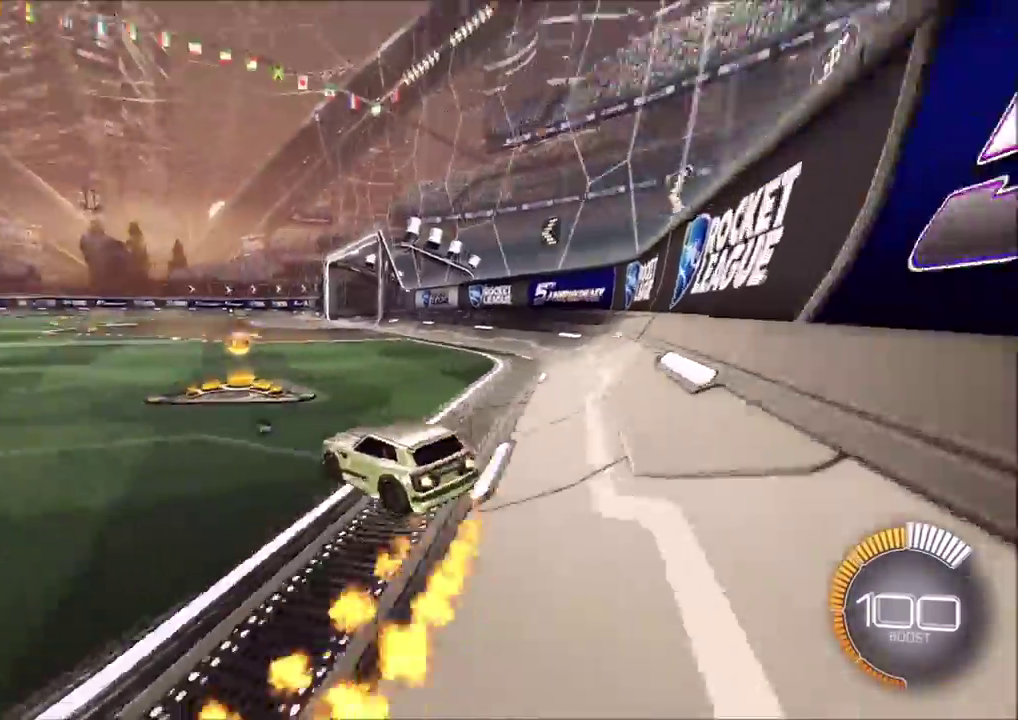
{"dt_ms": 300, "buttons": ["CIRCLE", "R2"], "left_stick": "left", "events": [[117, "CIRCLE", "up"], [250, "CIRCLE", "down"]]}
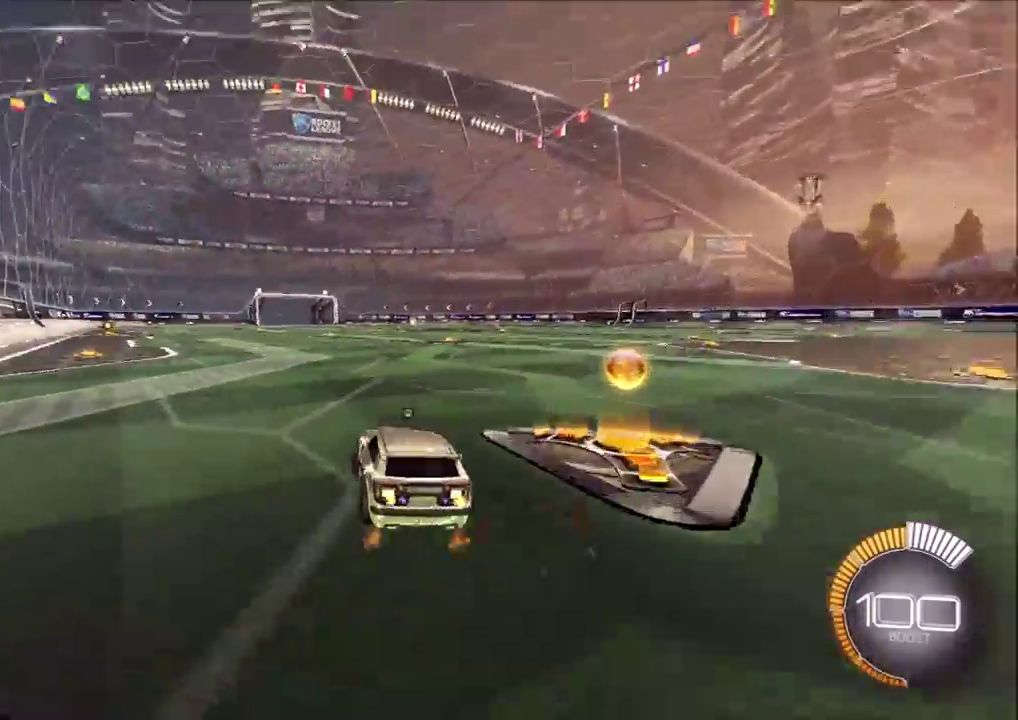
{"dt_ms": 600, "buttons": ["CIRCLE", "R2"], "left_stick": "center", "events": [[17, "CIRCLE", "up"], [350, "CIRCLE", "down"], [367, "left_stick", "up-right"], [400, "CROSS", "down"], [450, "CROSS", "up"], [467, "left_stick", "up"], [517, "left_stick", "center"]]}